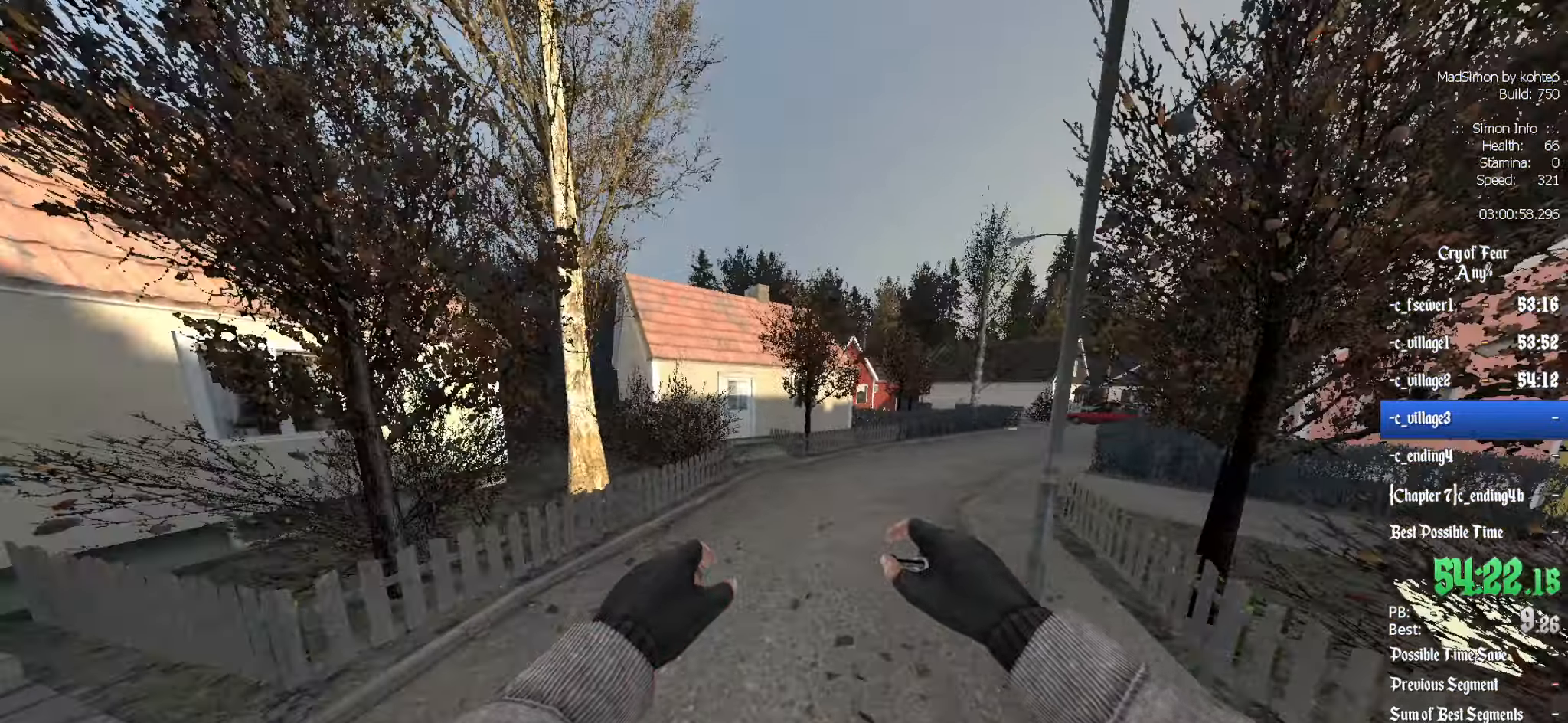
Gameplay with keyboard and mouse; each line is a JSON object with the keys and mouse buttons held at the frame after it. "events" lists presses ("down") and releases ("up") of "1", "2", "3", "4", "5", "a", "alt", "c", "ctrl", "d", "e", "f", "q", "r", "s", "shift", "space", "tab", "v", "w", "x", "z", "mouse_left", "mouse_middle", "mouse_right", "mouse_wheel_up" and "mouse_wheel_down" between this image and that frame as [ms after this image, input, new state], when the widget could be followed in between. "mouse_left", "mouse_middle", "mouse_right", "mouse_wheel_up", "mouse_wheel_down" = the "left", "middle", "right", "wheel_up", "wheel_down" buttons of the "mouse" list. No other keys are recorded. Mouse movement is not recorded.
{"keys": ["d"], "mouse": [], "events": [[167, "mouse_wheel_up", "down"], [400, "mouse_wheel_up", "up"], [450, "mouse_wheel_up", "down"], [500, "mouse_wheel_up", "up"]]}
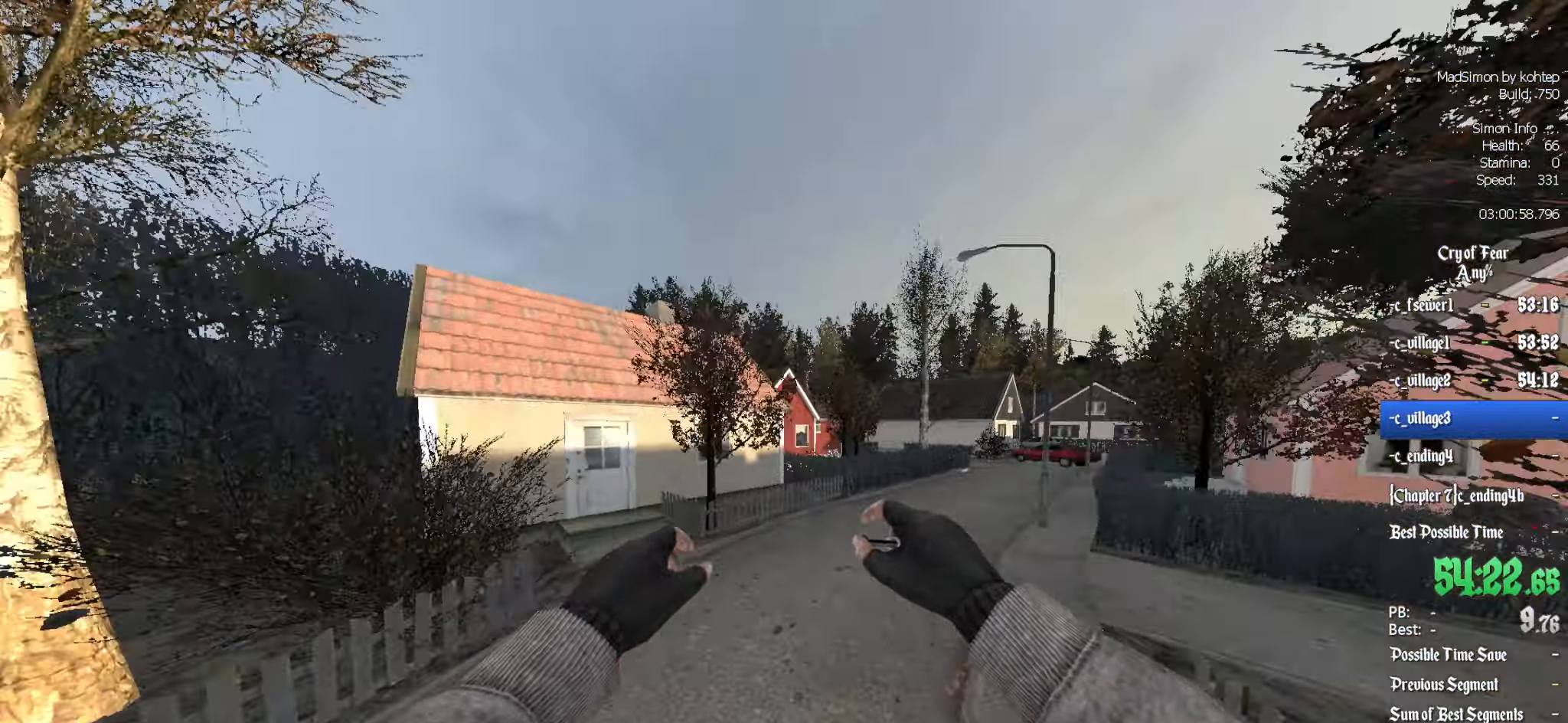
{"keys": ["d"], "mouse": ["wheel_down"], "events": [[367, "mouse_wheel_down", "down"]]}
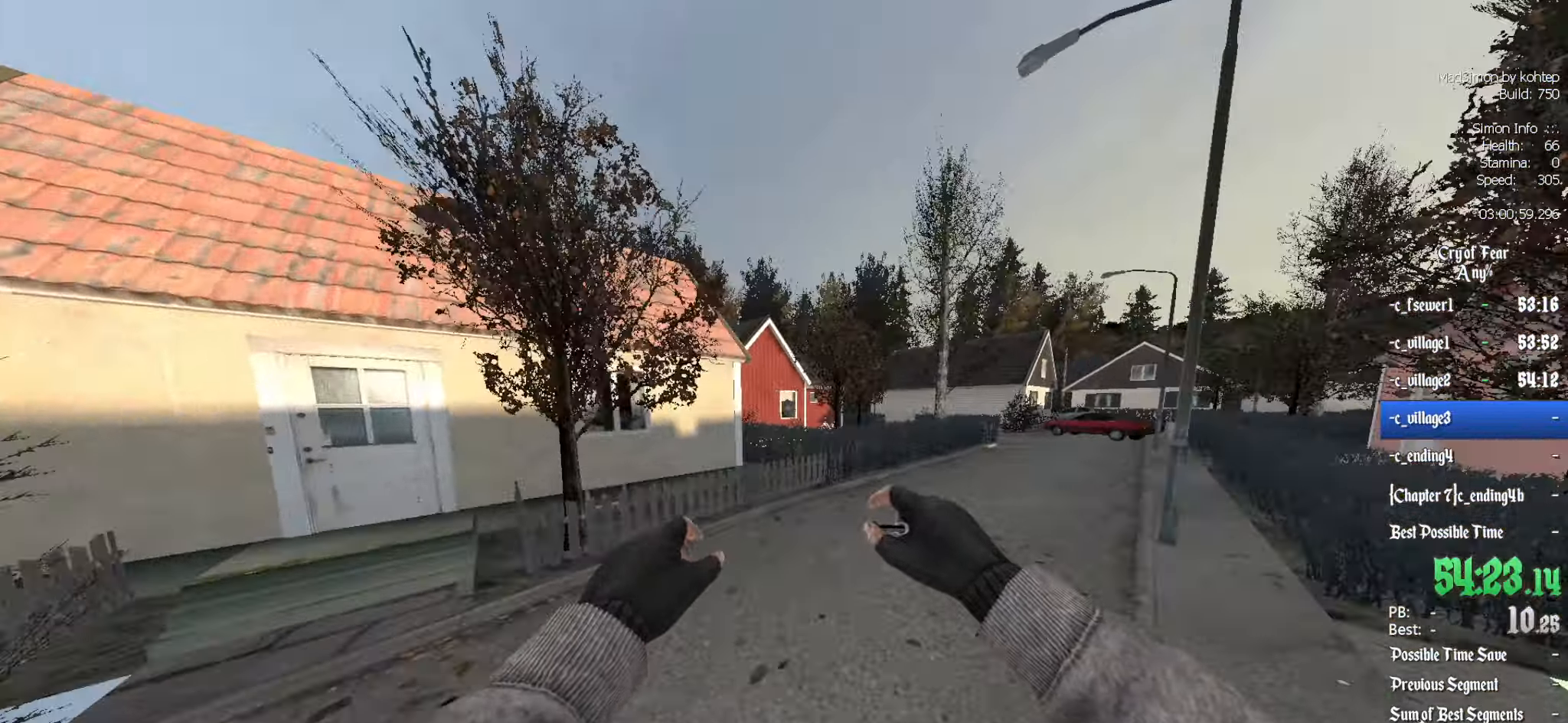
{"keys": ["d"], "mouse": ["wheel_up"], "events": [[150, "mouse_wheel_down", "up"], [467, "mouse_wheel_up", "down"]]}
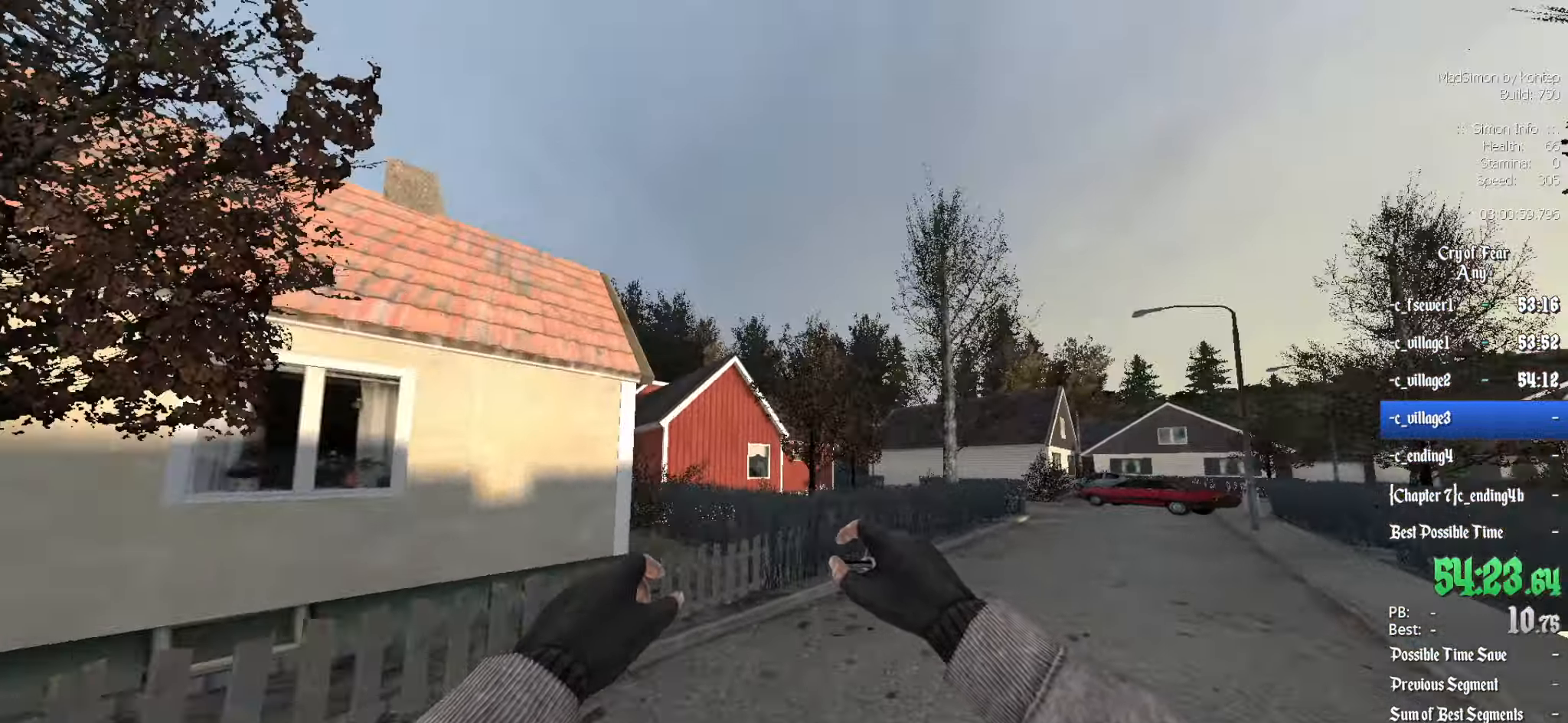
{"keys": ["d"], "mouse": [], "events": [[67, "mouse_wheel_up", "up"], [117, "mouse_wheel_up", "down"], [333, "mouse_wheel_up", "up"]]}
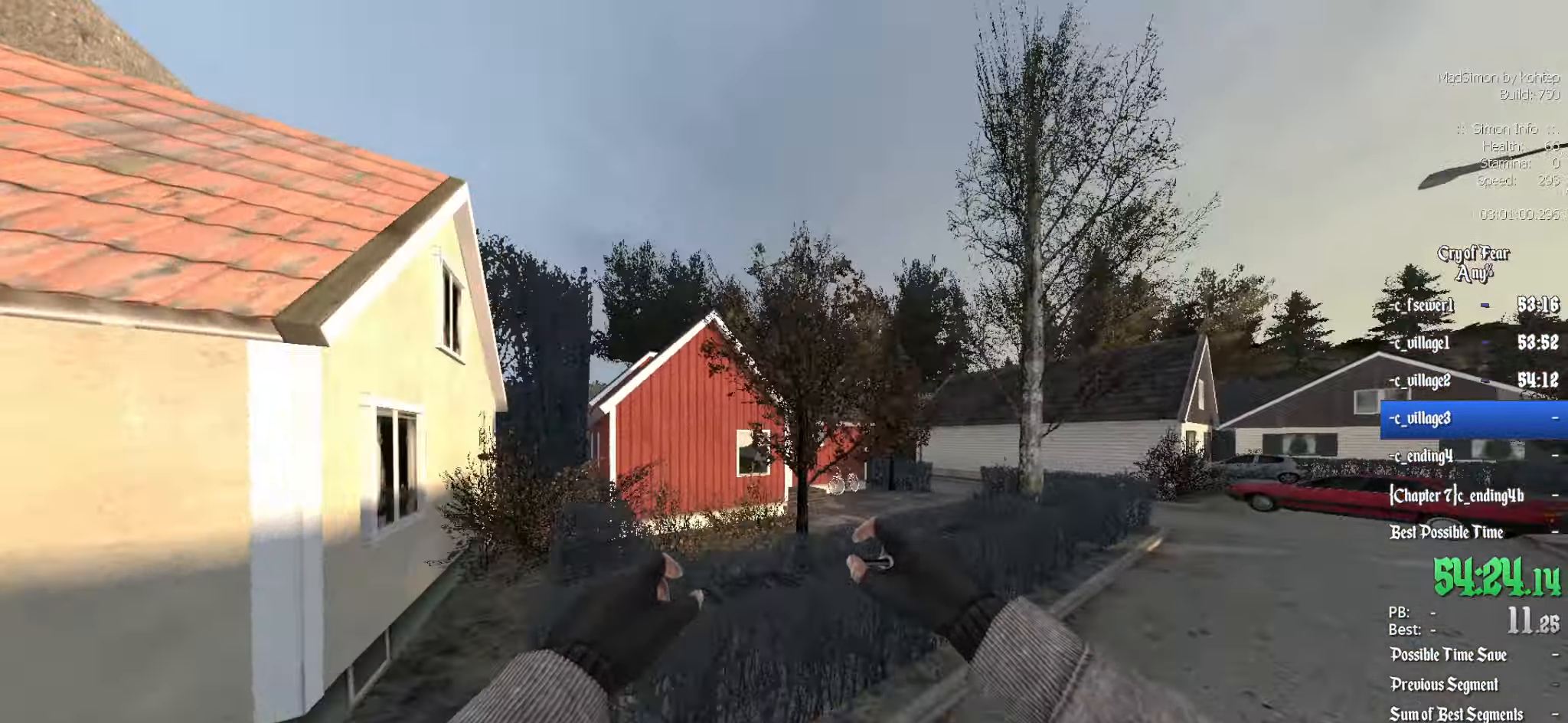
{"keys": ["d"], "mouse": ["wheel_down"], "events": [[167, "mouse_wheel_down", "down"]]}
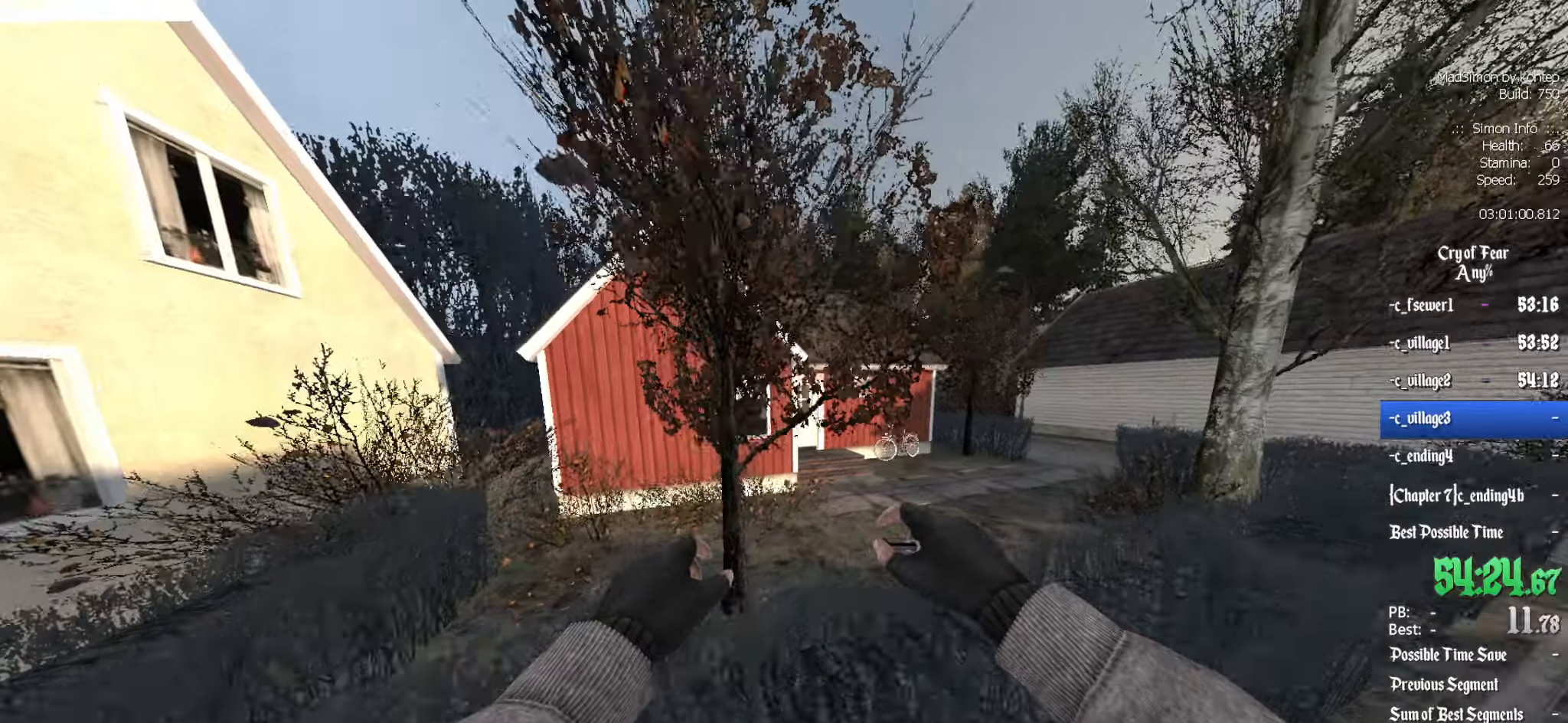
{"keys": ["d"], "mouse": ["wheel_up"], "events": [[33, "mouse_wheel_down", "up"], [267, "mouse_wheel_up", "down"]]}
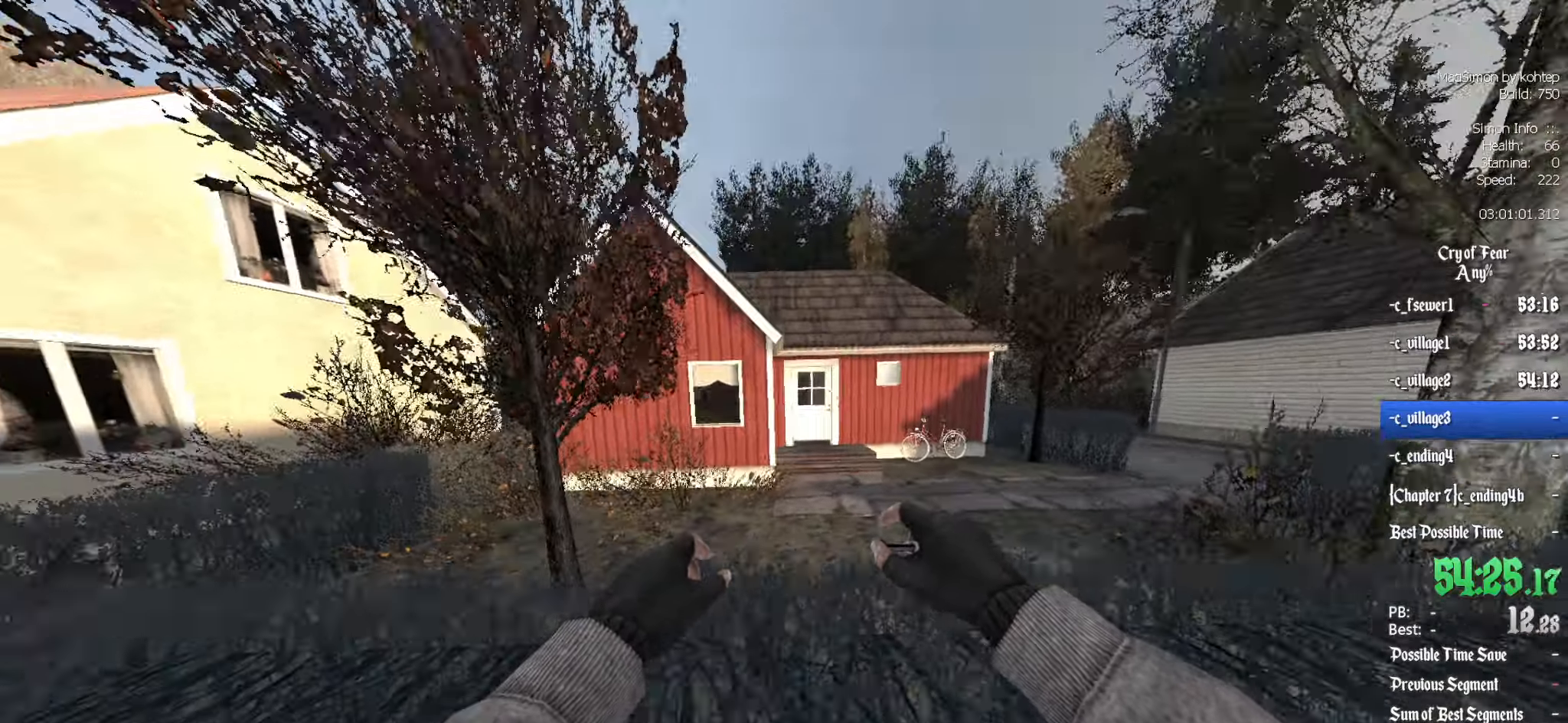
{"keys": ["d"], "mouse": [], "events": [[133, "mouse_wheel_up", "up"], [183, "mouse_wheel_up", "down"], [233, "mouse_wheel_up", "up"], [467, "mouse_wheel_down", "down"], [500, "mouse_wheel_down", "up"]]}
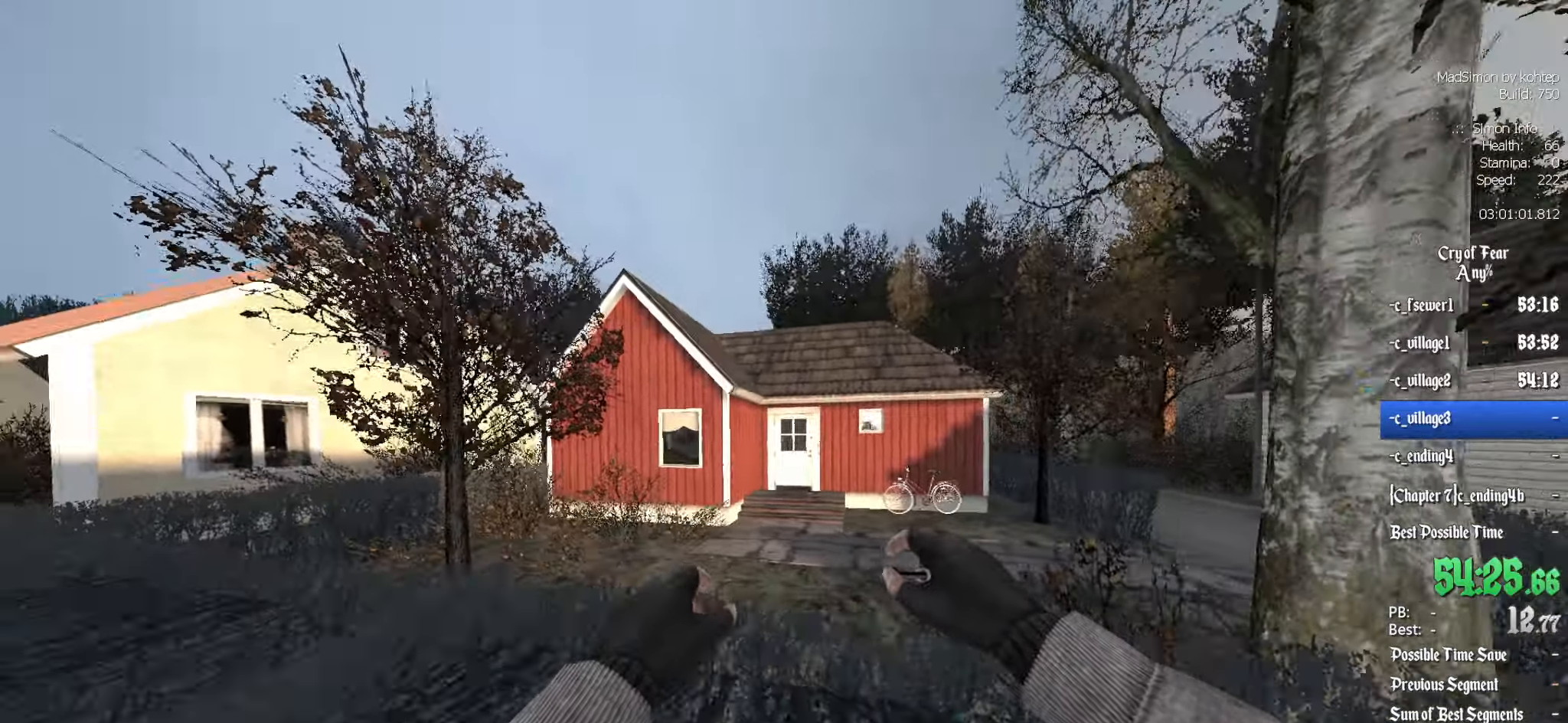
{"keys": ["d"], "mouse": [], "events": [[50, "mouse_wheel_down", "down"], [200, "mouse_wheel_down", "up"]]}
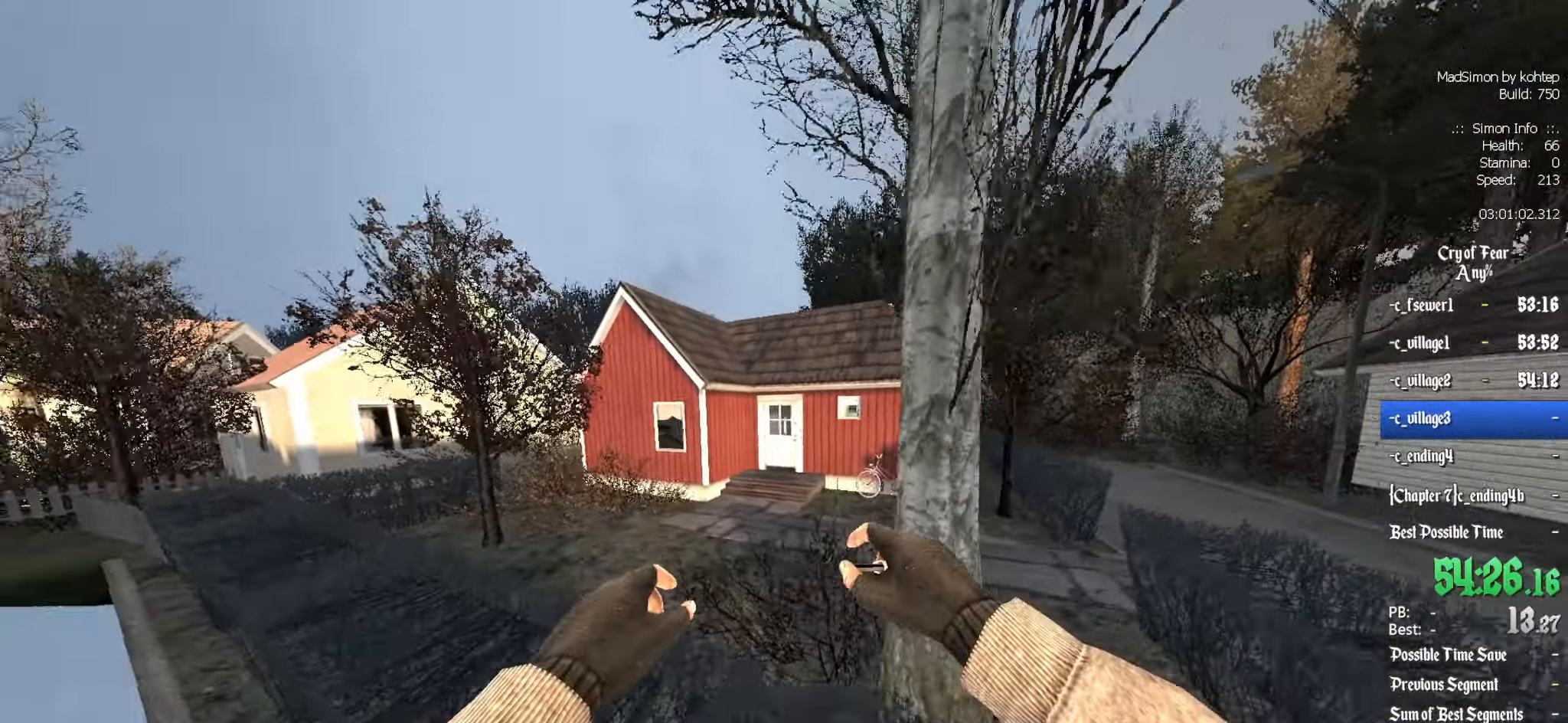
{"keys": ["d"], "mouse": ["left", "wheel_up"], "events": [[217, "mouse_wheel_down", "down"], [350, "mouse_wheel_down", "up"], [400, "mouse_left", "down"], [450, "mouse_wheel_up", "down"]]}
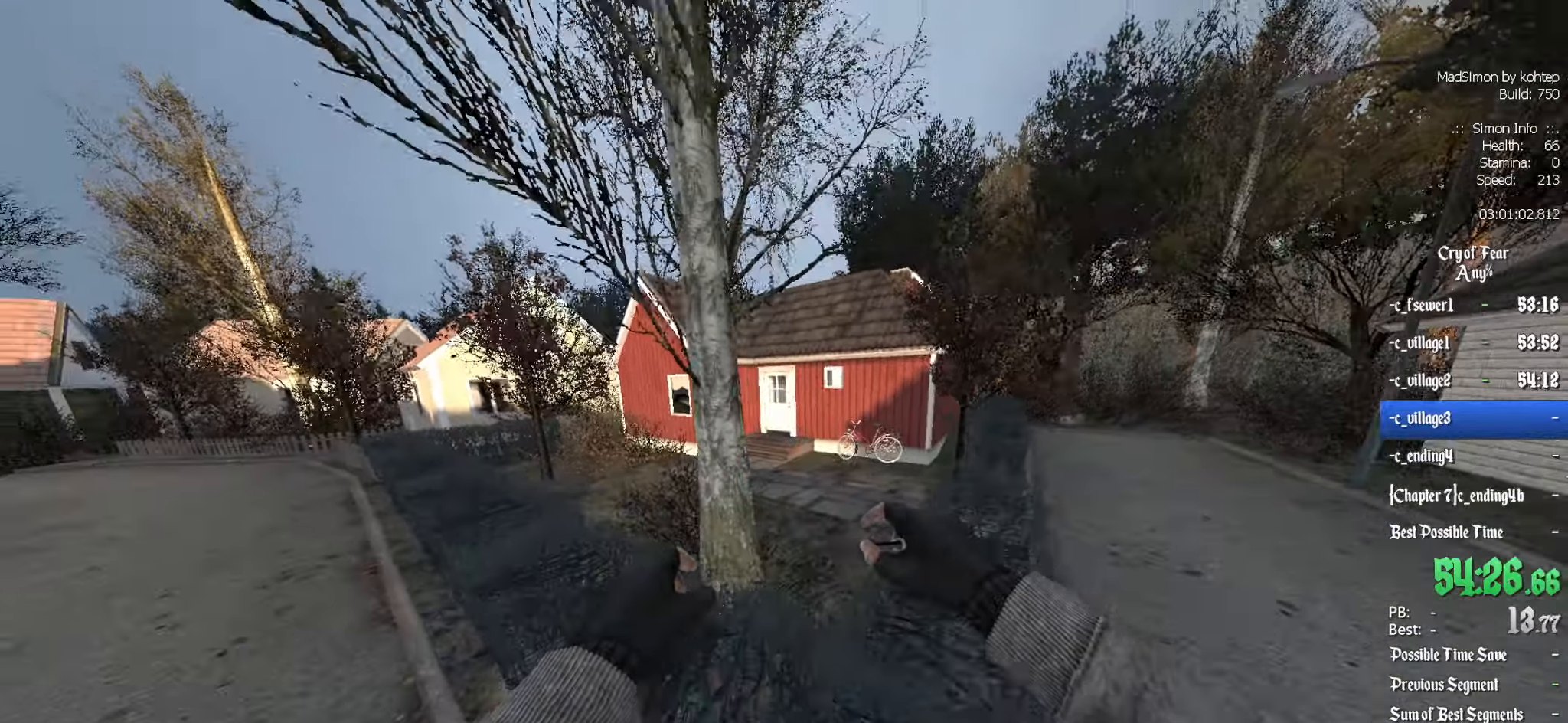
{"keys": ["d", "z"], "mouse": ["left", "wheel_down"], "events": [[83, "mouse_left", "up"], [83, "mouse_wheel_up", "up"], [183, "mouse_left", "down"], [267, "z", "down"], [367, "mouse_left", "up"], [417, "mouse_left", "down"], [450, "mouse_wheel_down", "down"]]}
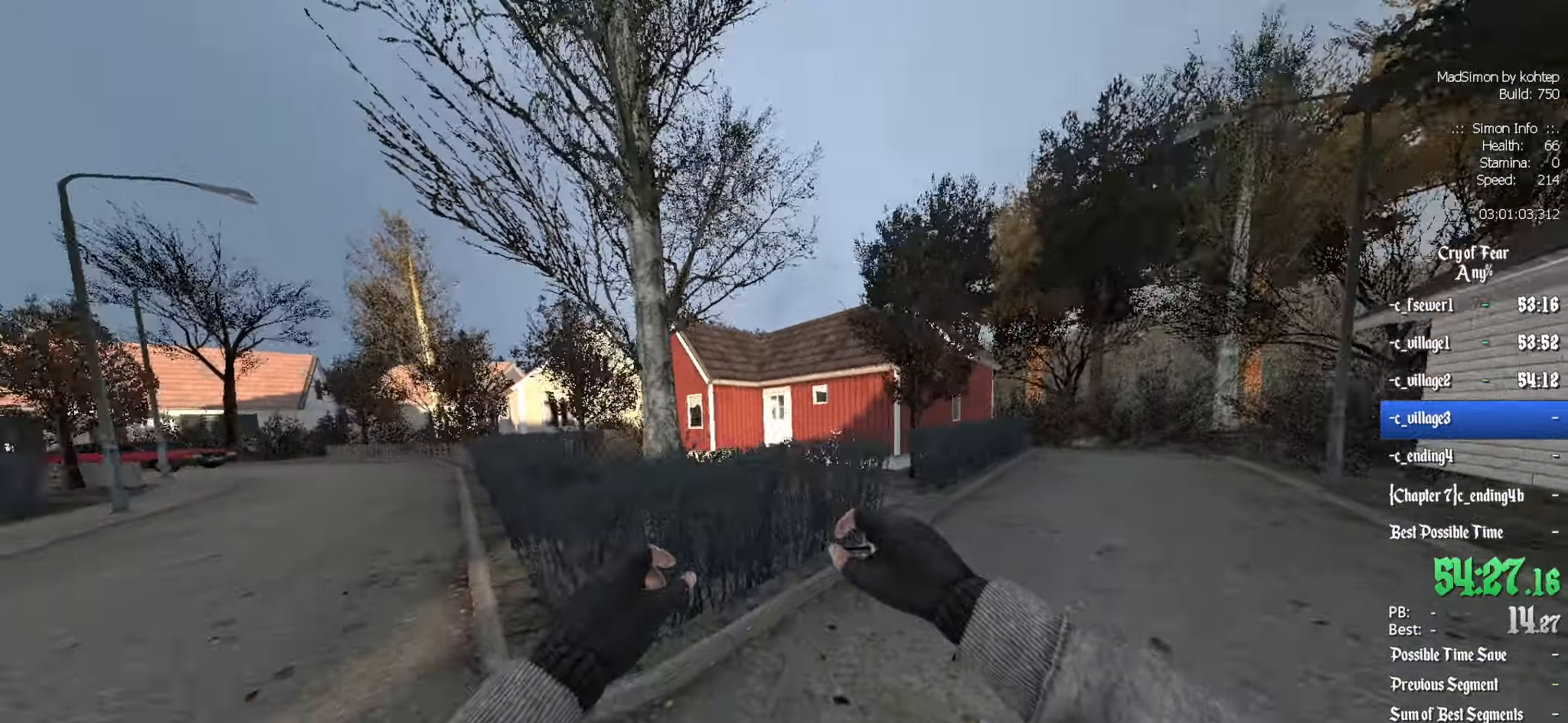
{"keys": ["z"], "mouse": [], "events": [[100, "mouse_left", "up"], [100, "mouse_wheel_down", "up"], [150, "d", "up"], [150, "mouse_wheel_up", "down"], [200, "mouse_left", "down"], [233, "mouse_wheel_up", "up"], [283, "mouse_left", "up"], [333, "mouse_wheel_up", "down"], [383, "mouse_wheel_up", "up"]]}
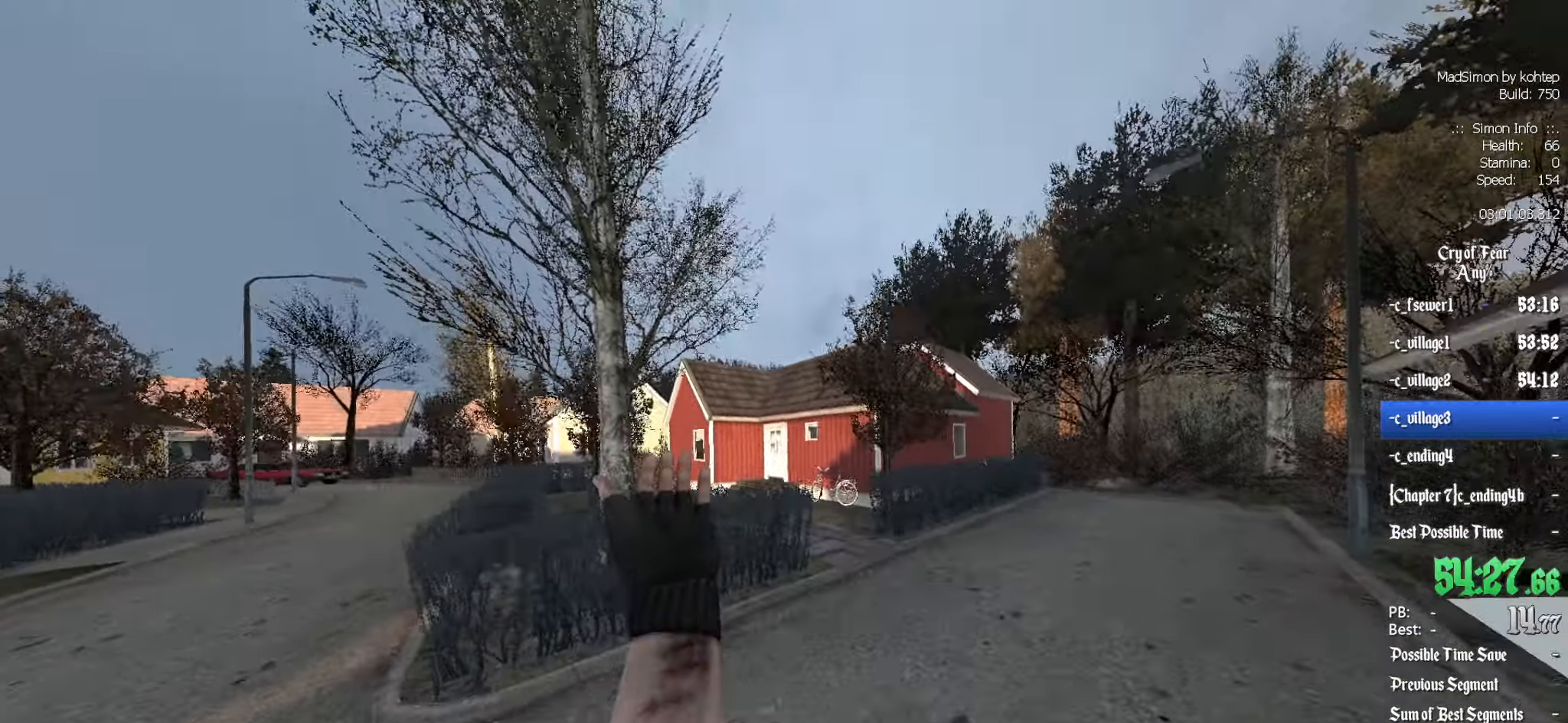
{"keys": ["q", "z"], "mouse": [], "events": [[200, "mouse_wheel_down", "down"], [300, "mouse_wheel_down", "up"], [483, "q", "down"]]}
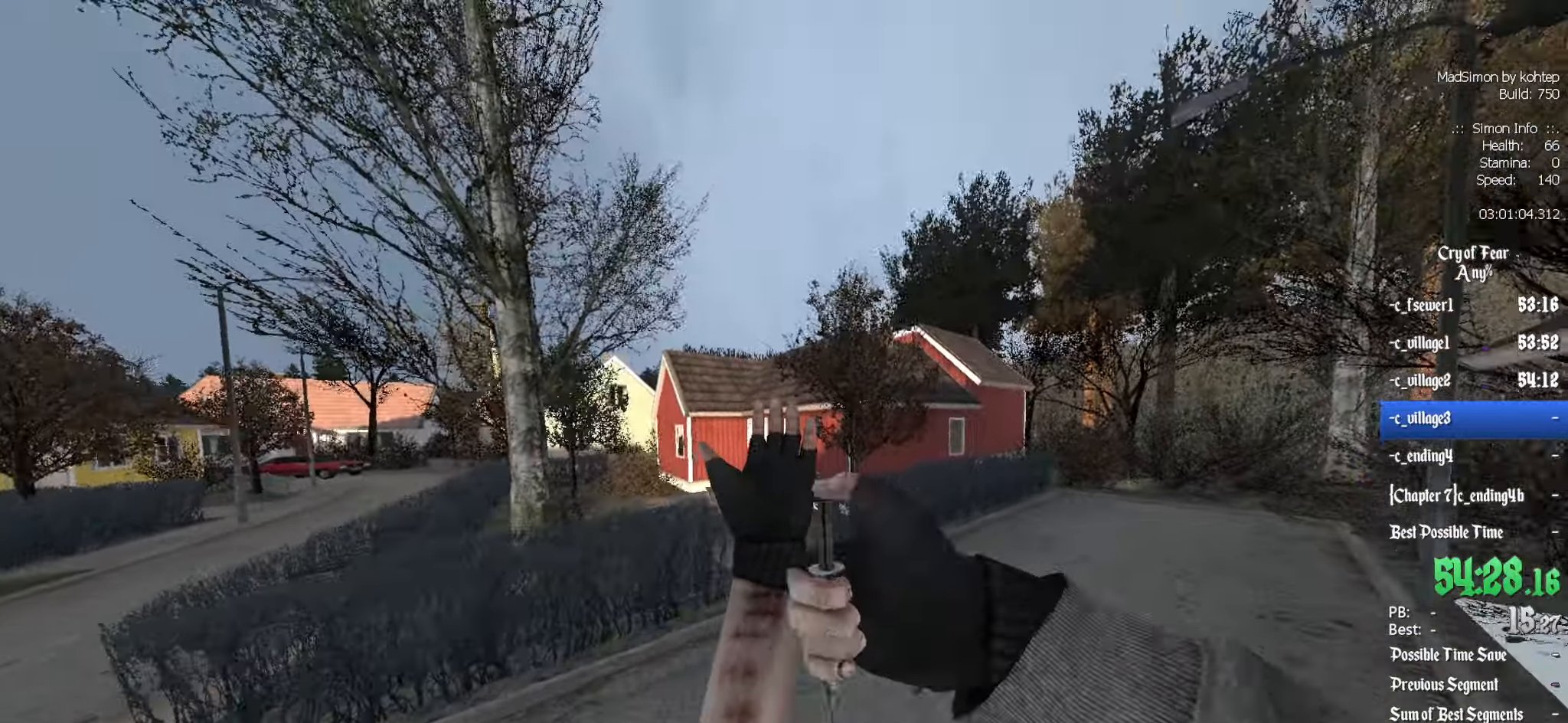
{"keys": ["alt", "z"], "mouse": ["wheel_down"], "events": [[317, "q", "up"], [400, "alt", "down"], [450, "mouse_wheel_down", "down"]]}
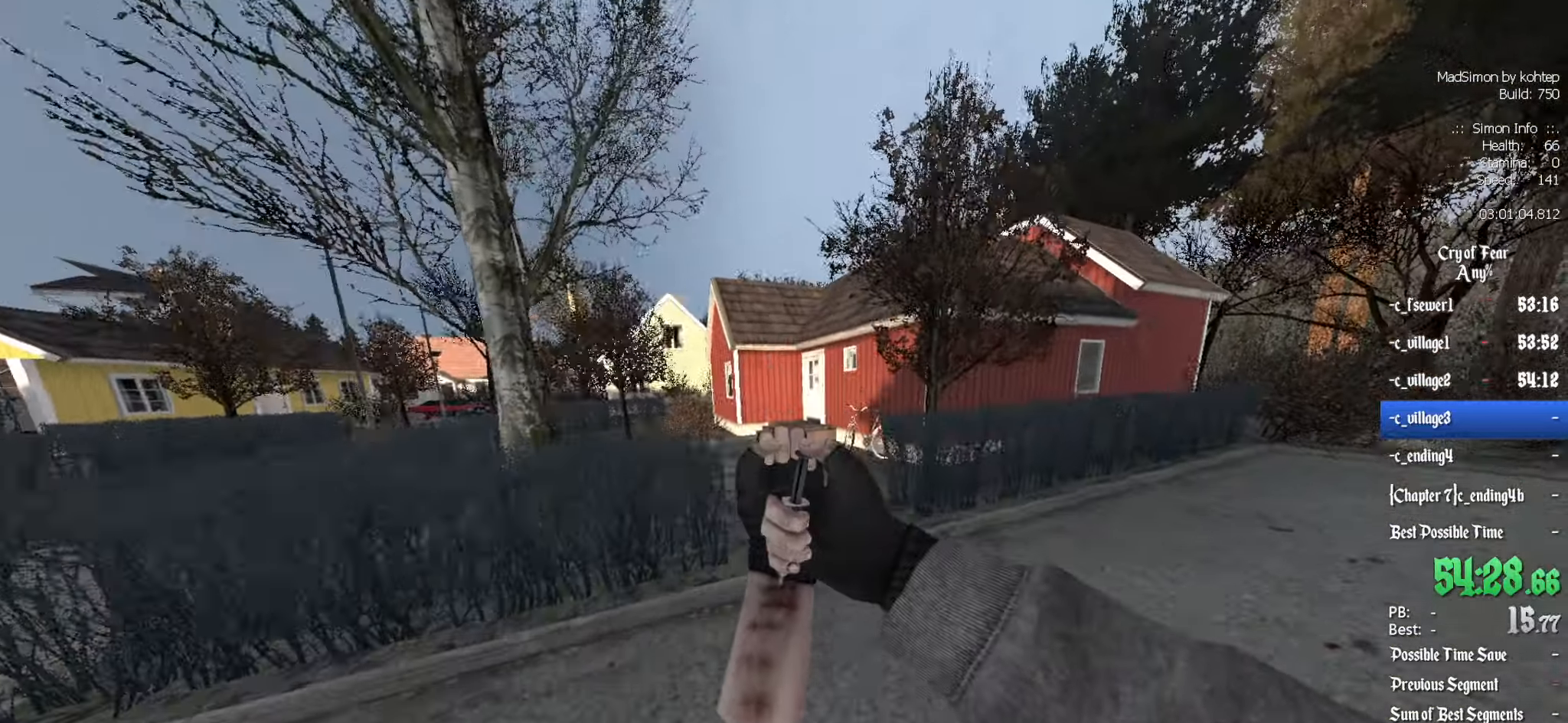
{"keys": ["z"], "mouse": [], "events": [[50, "d", "down"], [100, "alt", "up"], [150, "mouse_wheel_down", "up"], [184, "d", "up"], [284, "q", "down"], [417, "q", "up"]]}
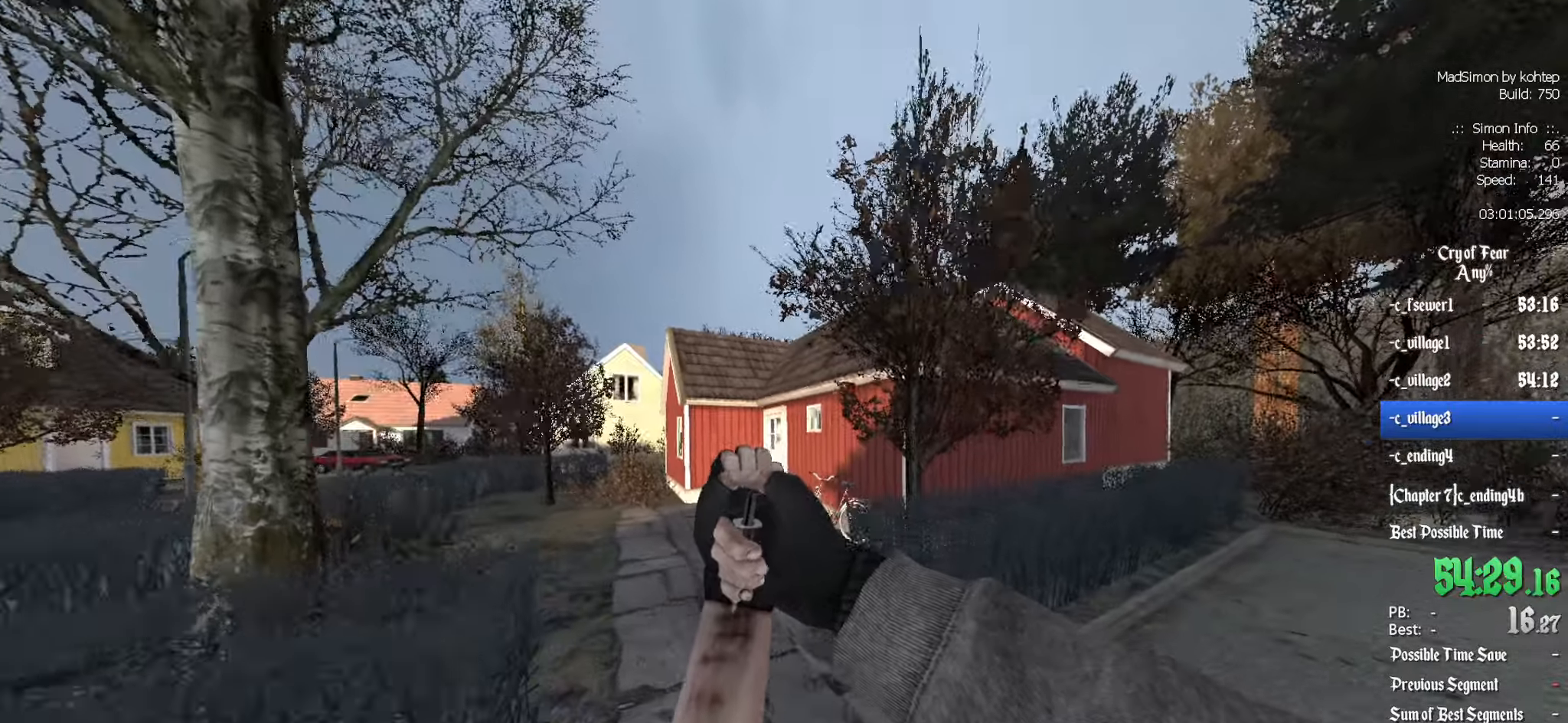
{"keys": ["q", "z"], "mouse": [], "events": [[216, "alt", "down"], [266, "mouse_wheel_down", "down"], [366, "q", "down"], [400, "alt", "up"], [400, "mouse_wheel_down", "up"]]}
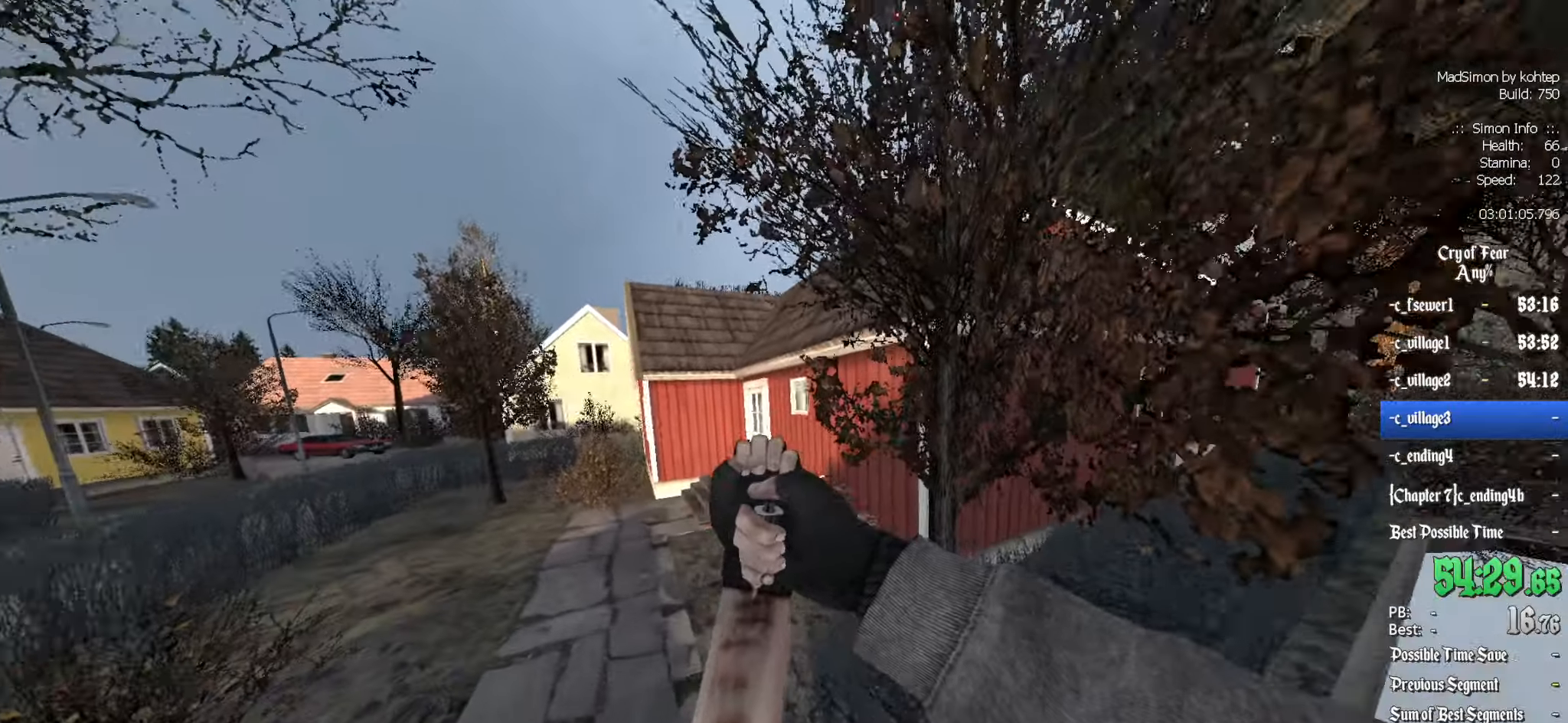
{"keys": ["q", "z"], "mouse": [], "events": []}
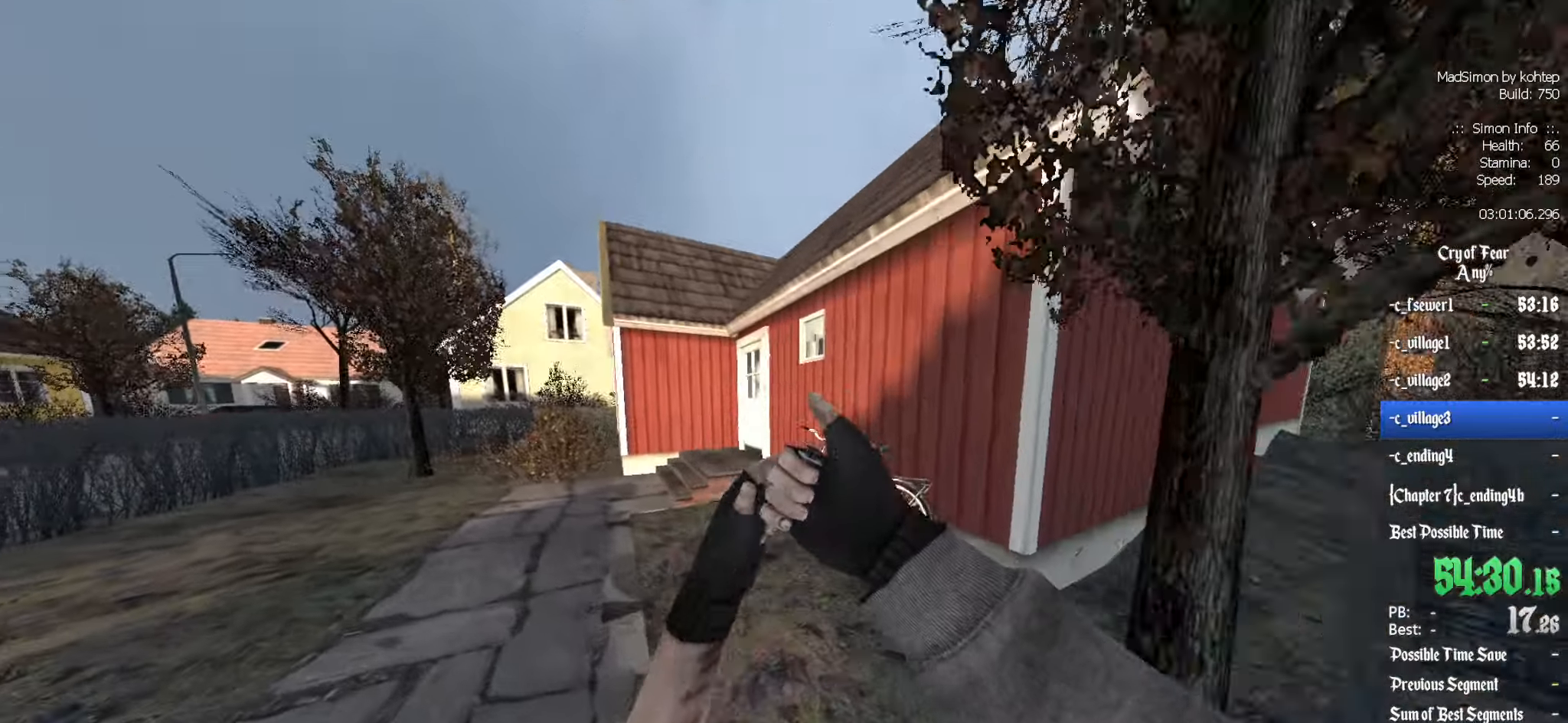
{"keys": ["z"], "mouse": [], "events": [[100, "q", "up"]]}
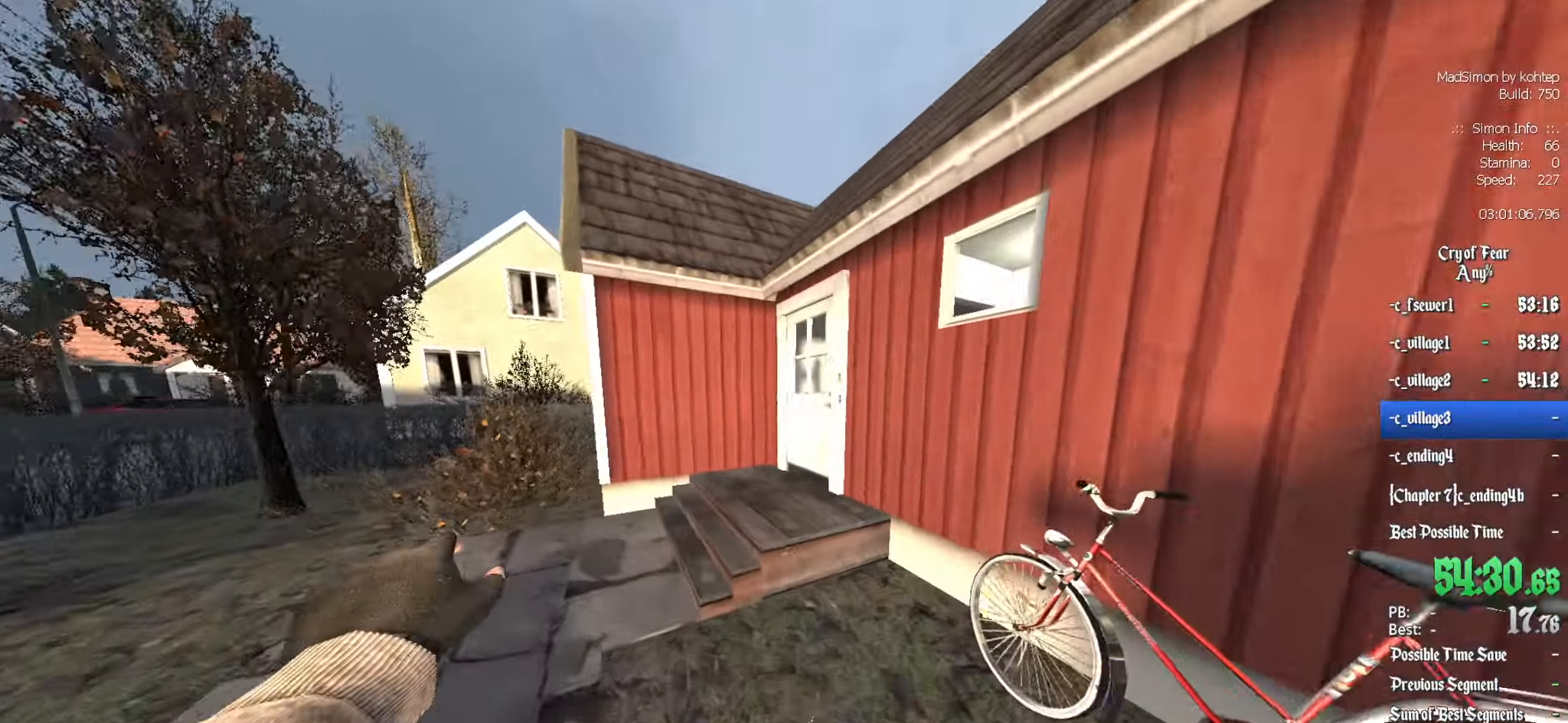
{"keys": [], "mouse": [], "events": [[400, "z", "up"]]}
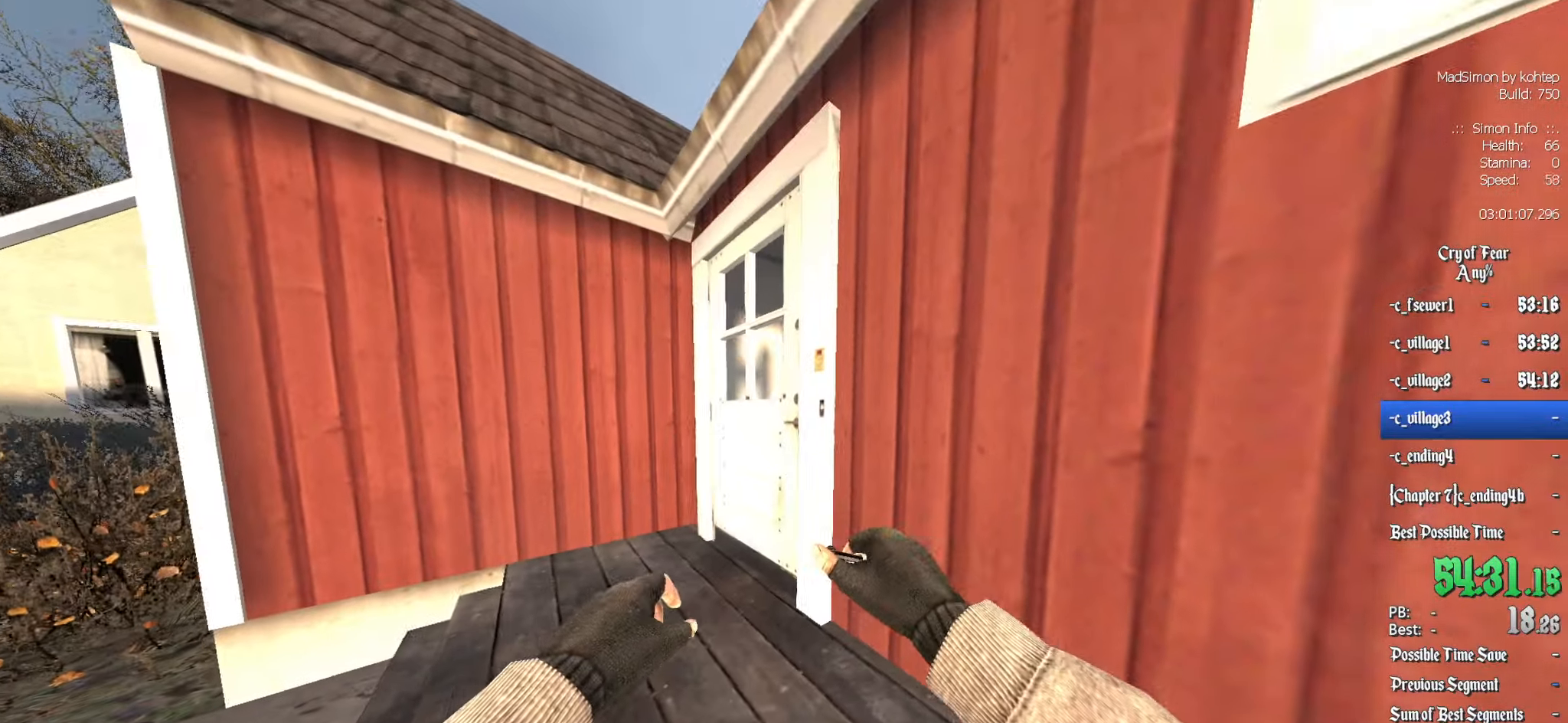
{"keys": [], "mouse": [], "events": [[183, "e", "down"], [316, "e", "up"]]}
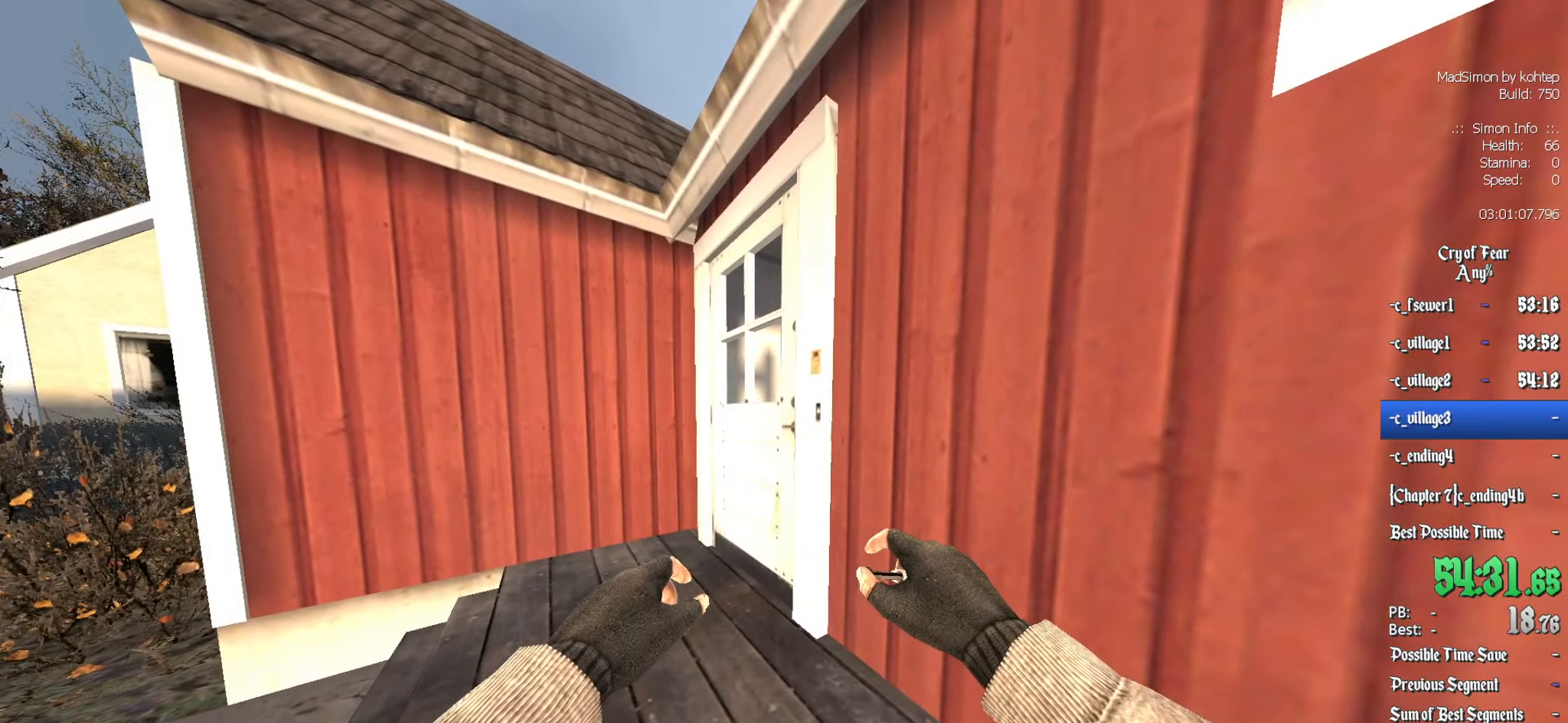
{"keys": [], "mouse": [], "events": [[66, "z", "down"], [300, "mouse_right", "down"], [300, "z", "up"], [333, "e", "down"], [433, "e", "up"], [433, "mouse_right", "up"]]}
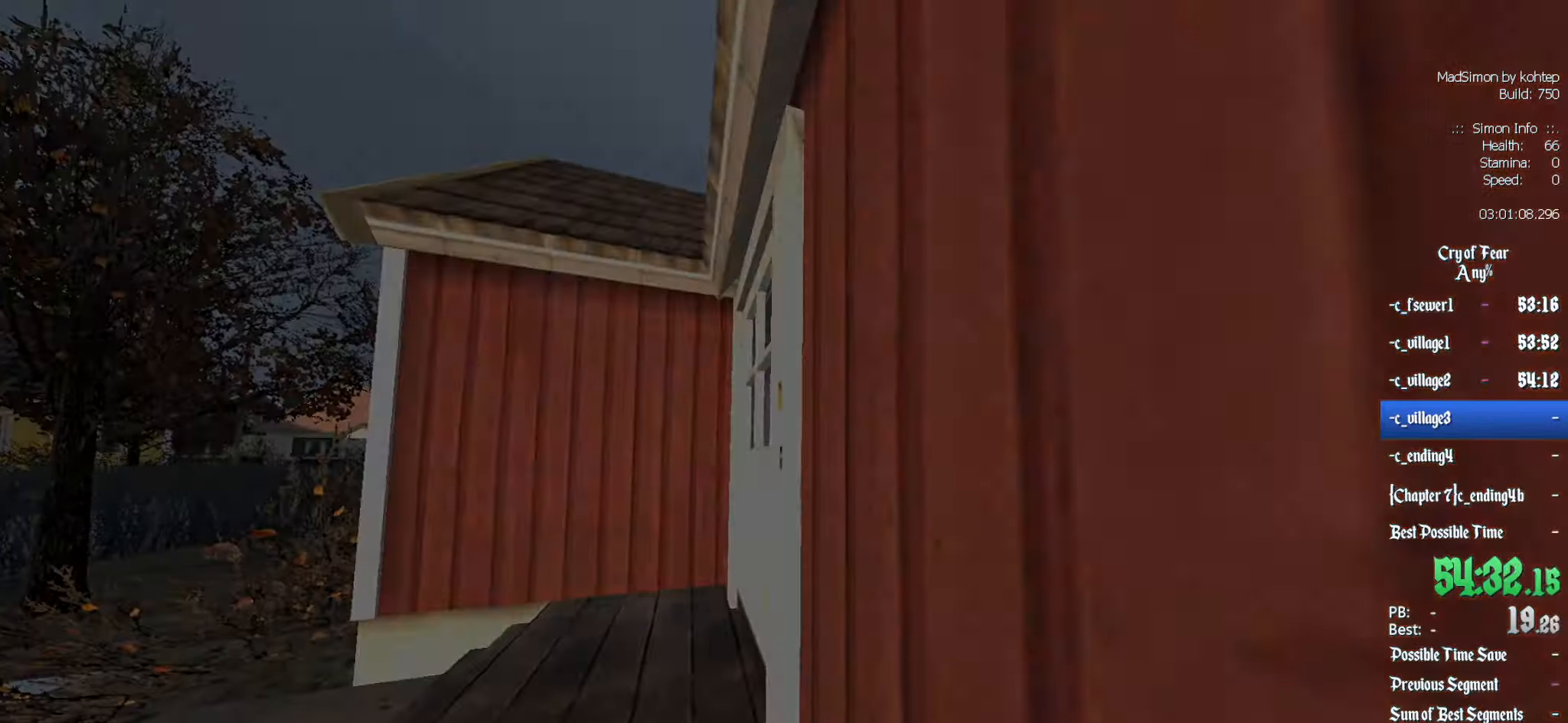
{"keys": [], "mouse": ["left"], "events": [[66, "tab", "down"], [116, "tab", "up"], [450, "mouse_left", "down"]]}
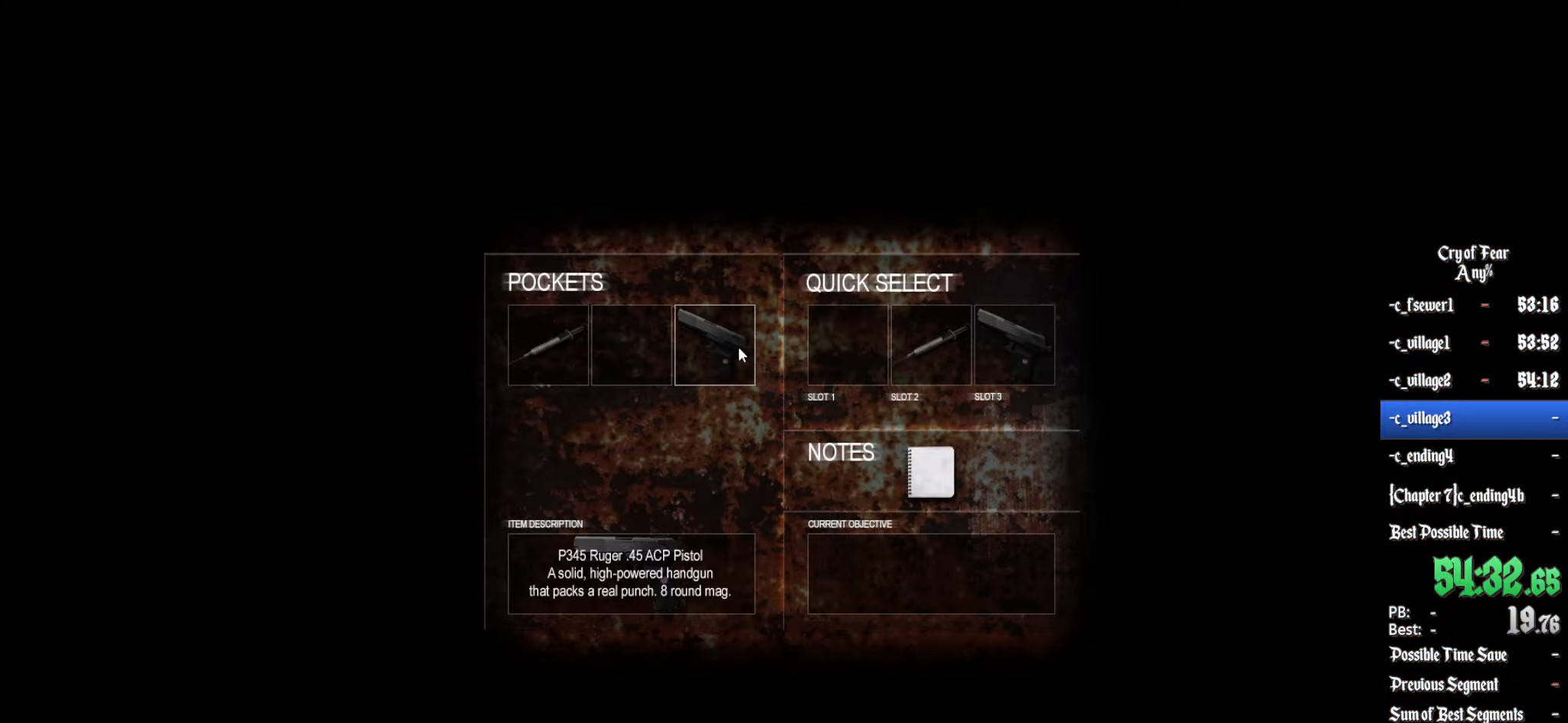
{"keys": [], "mouse": [], "events": [[50, "mouse_left", "up"]]}
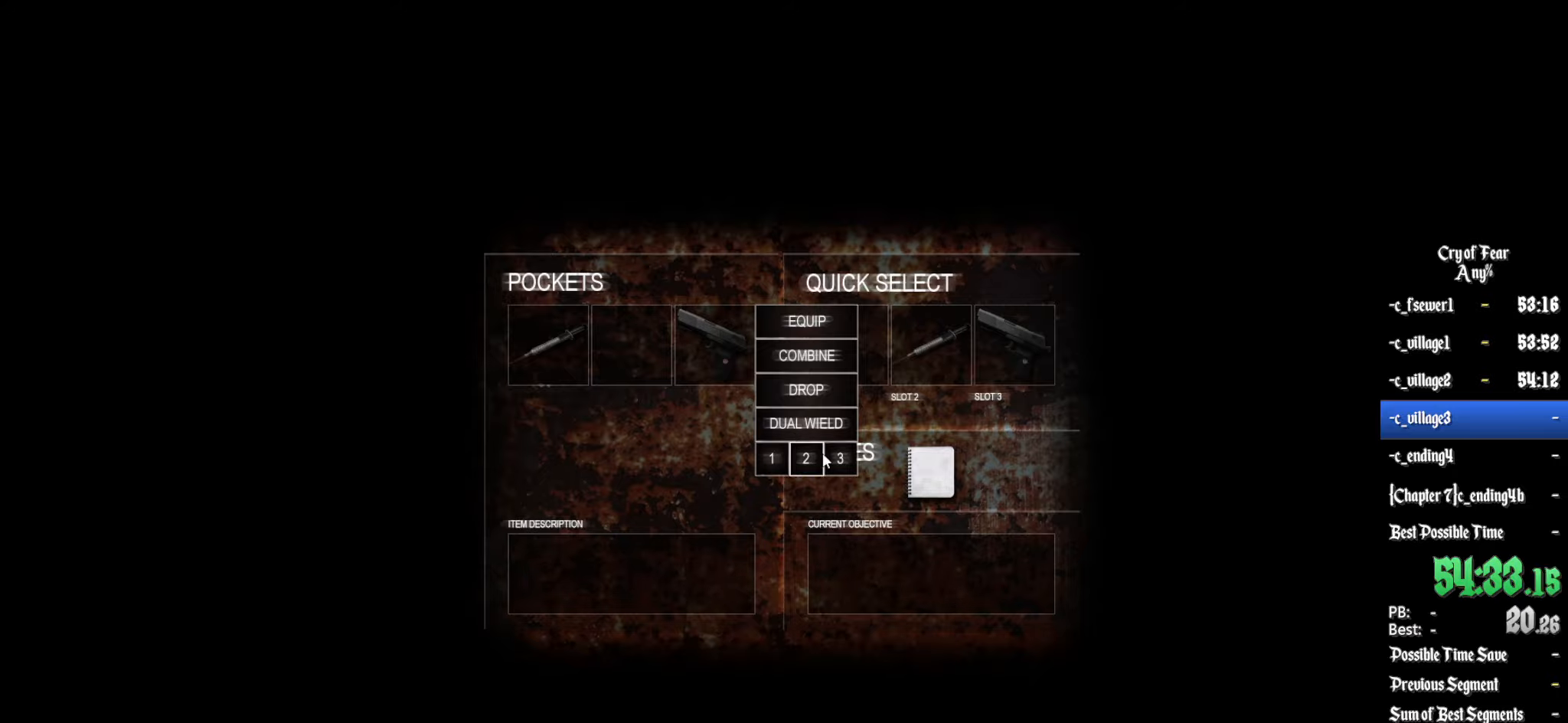
{"keys": [], "mouse": [], "events": [[383, "mouse_left", "down"], [433, "mouse_left", "up"]]}
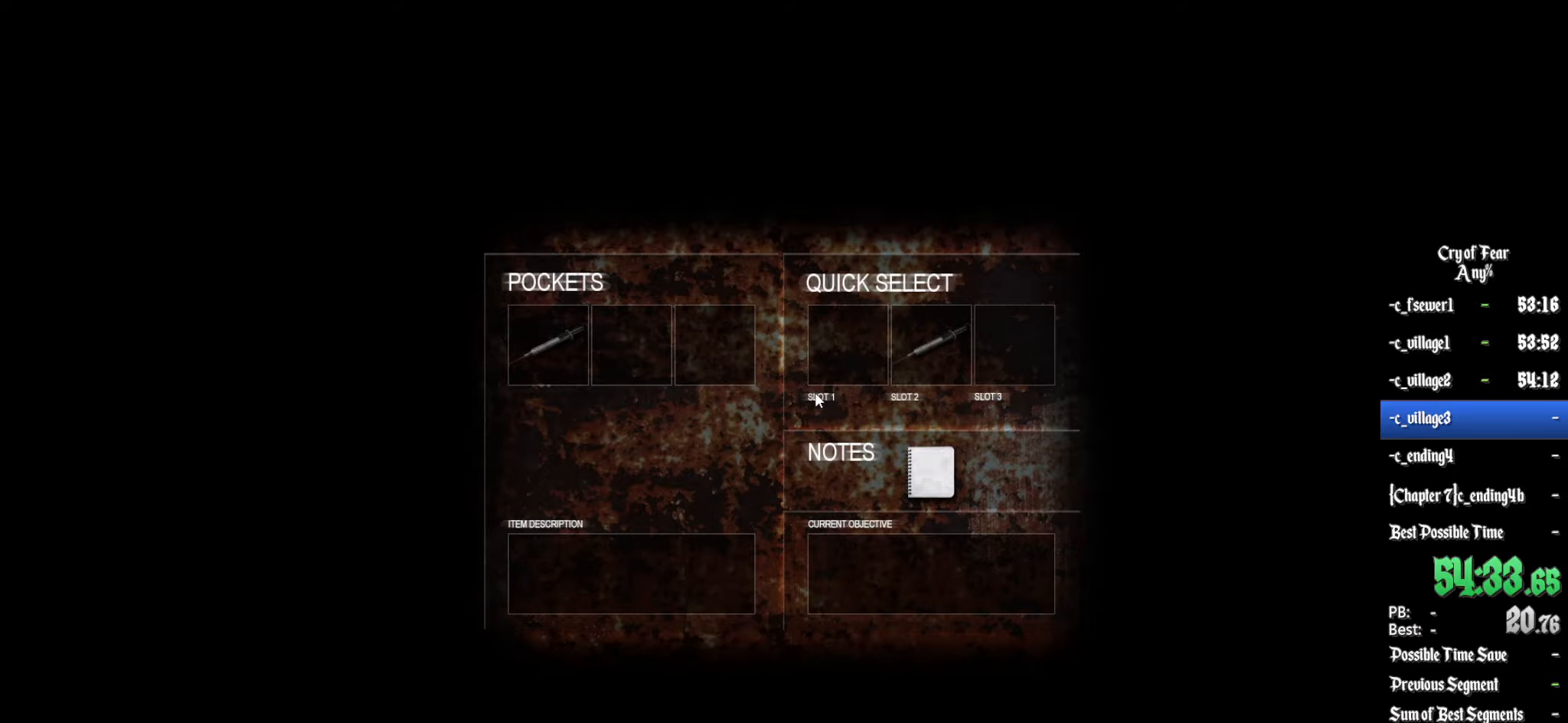
{"keys": [], "mouse": [], "events": [[317, "tab", "down"], [350, "tab", "up"]]}
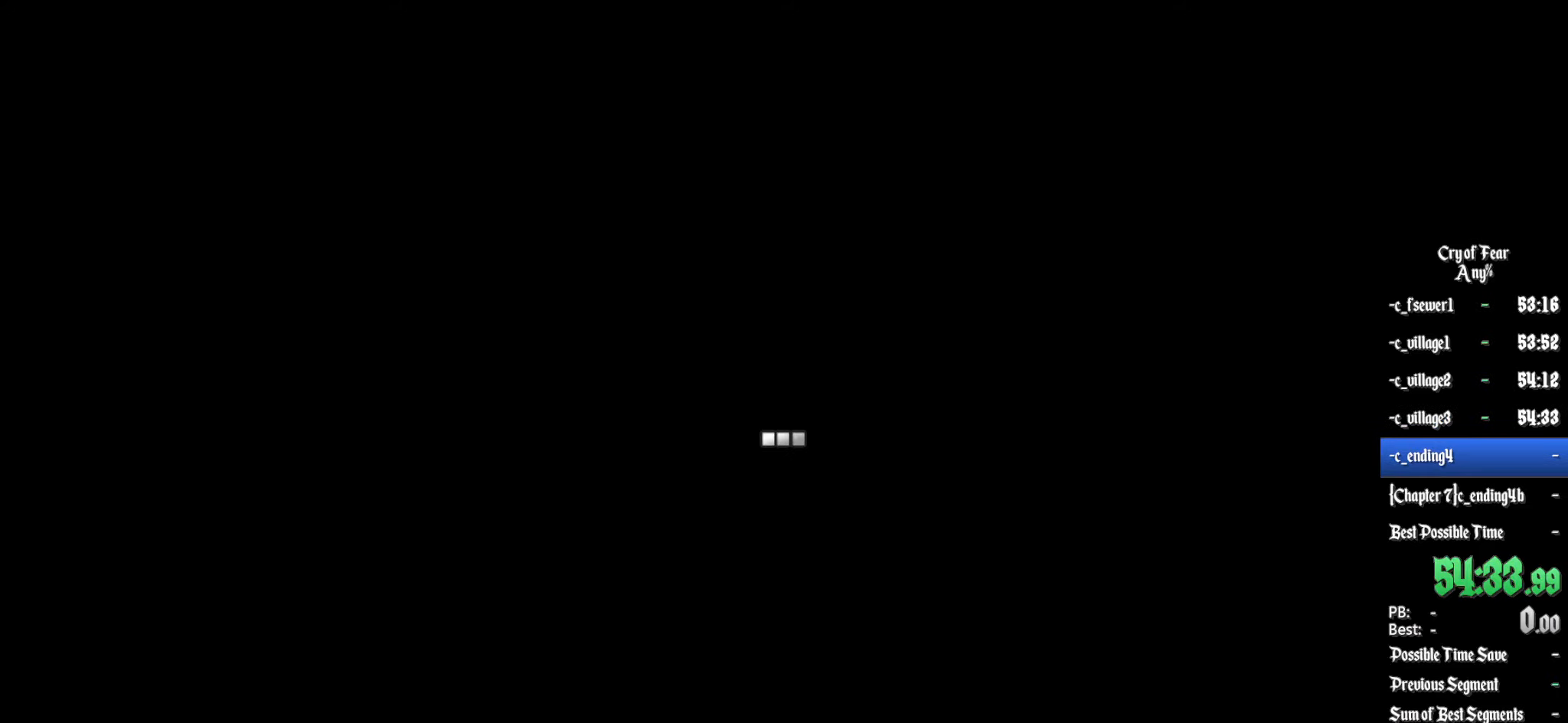
{"keys": ["z"], "mouse": [], "events": [[183, "z", "down"]]}
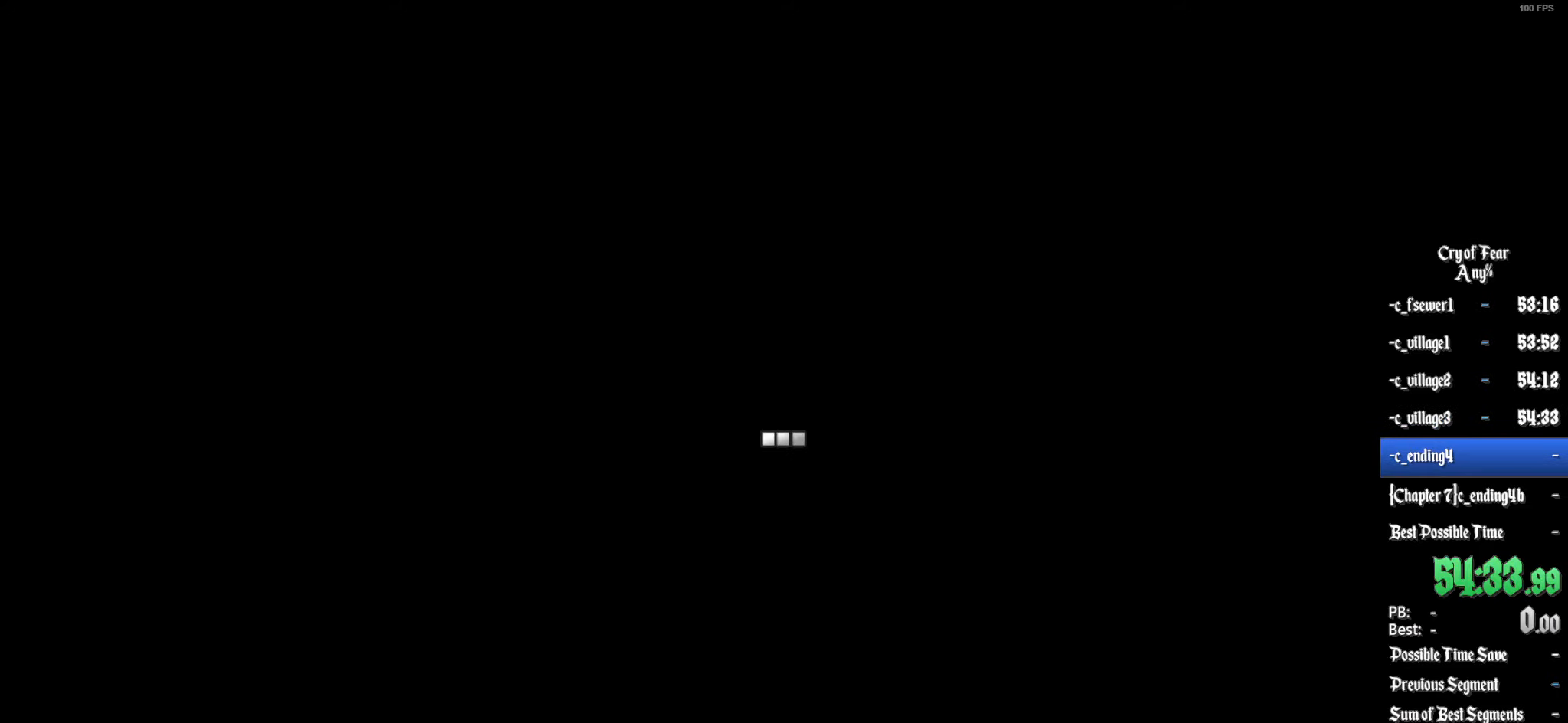
{"keys": ["z"], "mouse": [], "events": []}
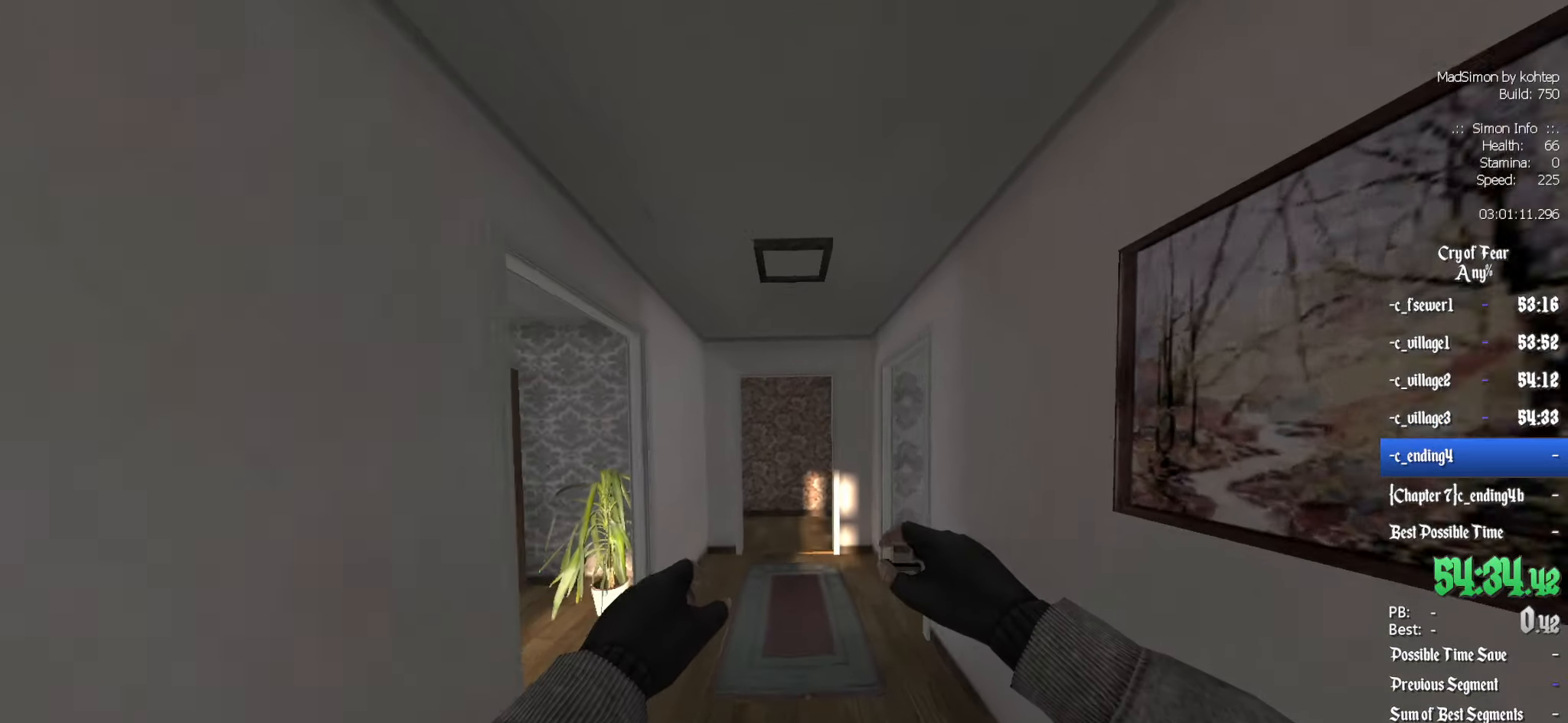
{"keys": ["z"], "mouse": [], "events": []}
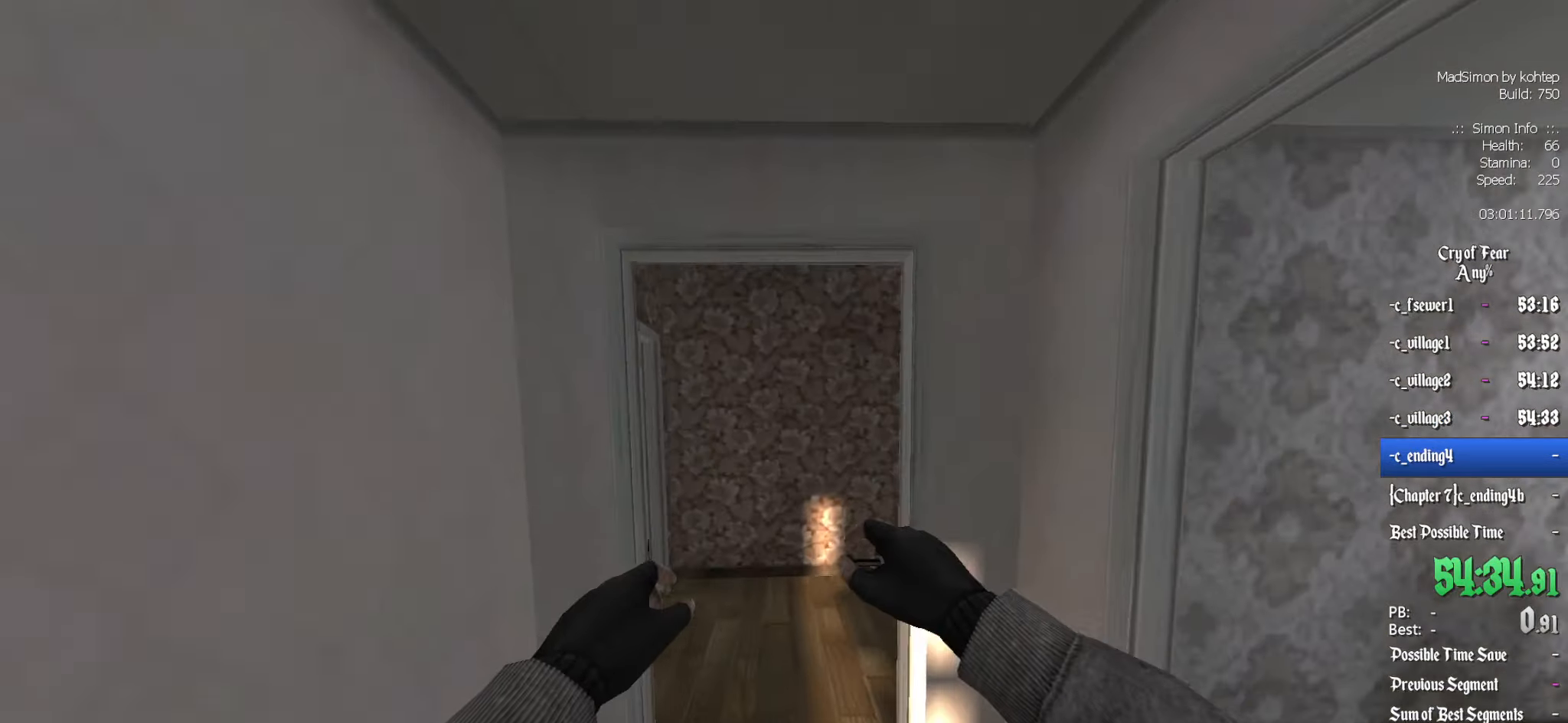
{"keys": ["d", "shift", "z"], "mouse": [], "events": [[133, "q", "down"], [233, "q", "up"], [317, "d", "down"], [500, "shift", "down"]]}
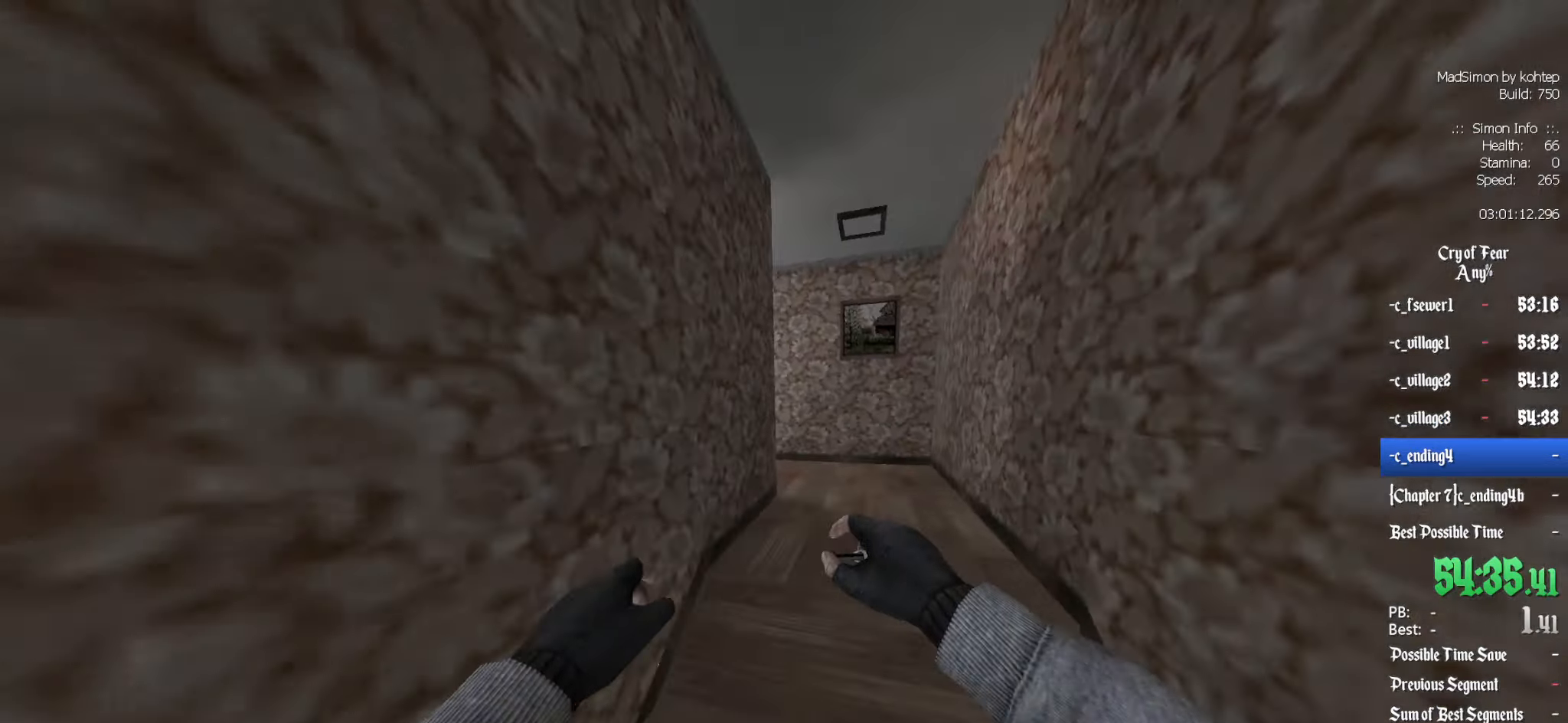
{"keys": ["shift", "z"], "mouse": []}
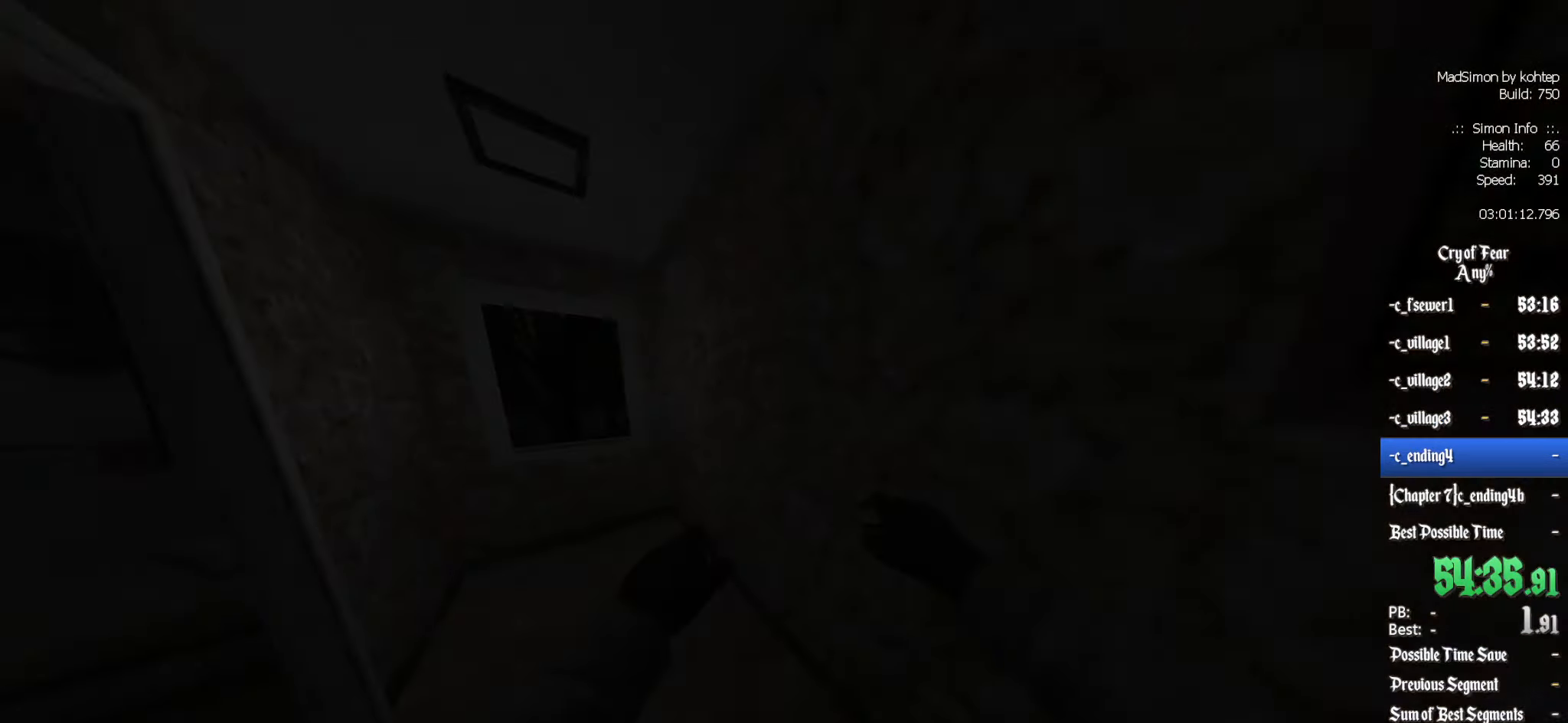
{"keys": [], "mouse": [], "events": [[17, "shift", "up"], [67, "z", "up"]]}